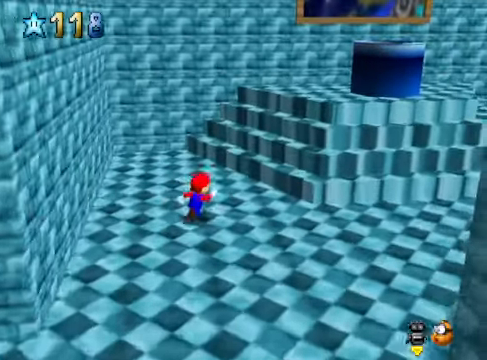
Gameplay with a controller (Xbox layout); each line is a JSON object with the inputs held at the frame after it. "events" lists button and stick changes between this image and that frame as [ms after this image, input, new state], when the widget could be followed in between. Not read: L3 R3.
{"buttons": [], "left_stick": "up-right", "right_stick": "center", "events": []}
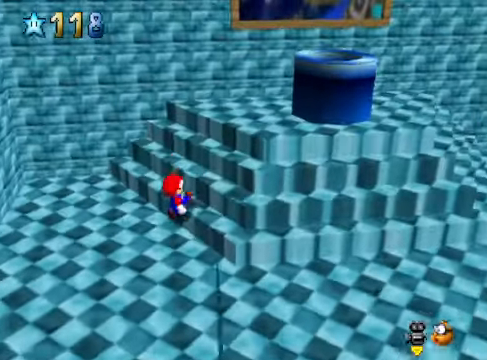
{"buttons": [], "left_stick": "down", "right_stick": "center", "events": [[333, "right_stick", "down-right"], [400, "left_stick", "down"], [500, "right_stick", "center"]]}
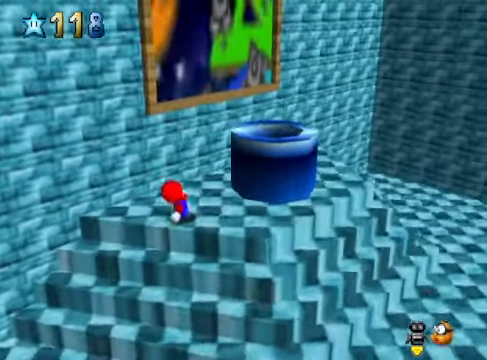
{"buttons": [], "left_stick": "up", "right_stick": "center", "events": [[201, "left_stick", "up"], [268, "A", "down"], [334, "A", "up"]]}
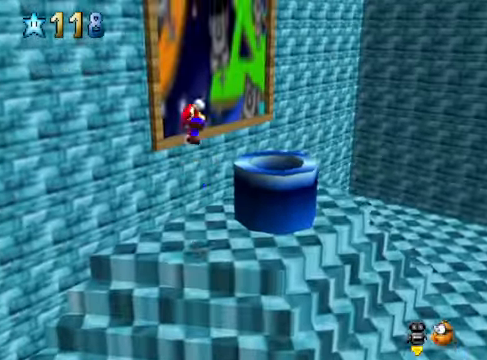
{"buttons": ["A"], "left_stick": "left", "right_stick": "center", "events": [[101, "left_stick", "up-left"], [101, "right_stick", "down-right"], [234, "left_stick", "left"], [268, "right_stick", "center"], [468, "A", "down"]]}
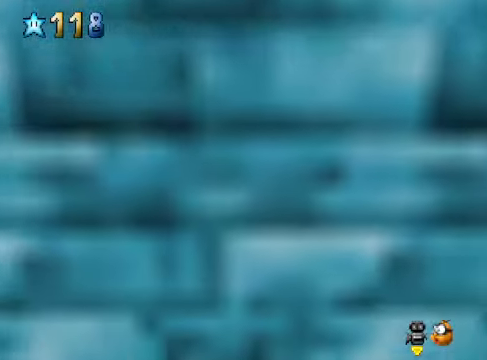
{"buttons": [], "left_stick": "left", "right_stick": "center", "events": [[401, "A", "up"]]}
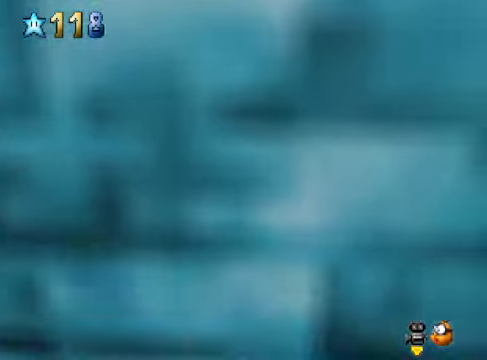
{"buttons": [], "left_stick": "up", "right_stick": "center", "events": [[34, "right_stick", "down-left"], [67, "left_stick", "center"], [167, "right_stick", "center"], [401, "right_stick", "down-left"], [468, "left_stick", "up"], [501, "right_stick", "center"]]}
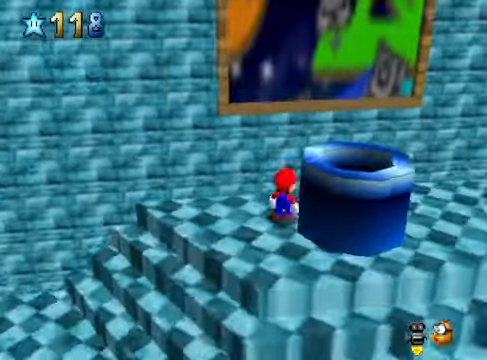
{"buttons": ["A"], "left_stick": "up", "right_stick": "center", "events": [[134, "A", "down"], [401, "A", "up"], [501, "A", "down"]]}
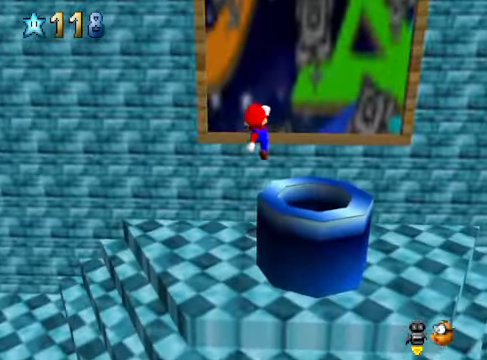
{"buttons": [], "left_stick": "center", "right_stick": "center", "events": [[268, "A", "up"], [401, "left_stick", "center"], [401, "right_stick", "down-left"], [501, "right_stick", "center"]]}
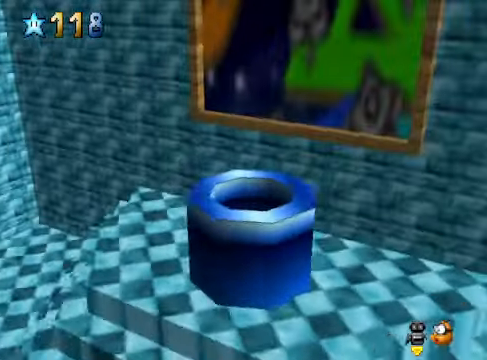
{"buttons": [], "left_stick": "center", "right_stick": "center", "events": [[100, "right_stick", "down-left"], [201, "right_stick", "center"], [267, "right_stick", "down-left"], [401, "right_stick", "center"]]}
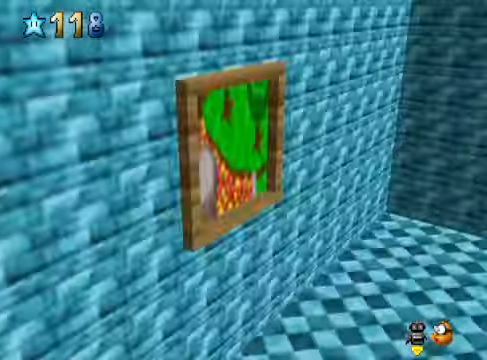
{"buttons": [], "left_stick": "center", "right_stick": "center", "events": [[168, "right_stick", "down-right"], [335, "right_stick", "center"]]}
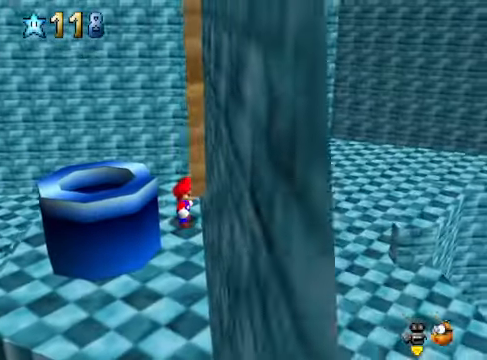
{"buttons": [], "left_stick": "down", "right_stick": "center", "events": [[233, "left_stick", "down"]]}
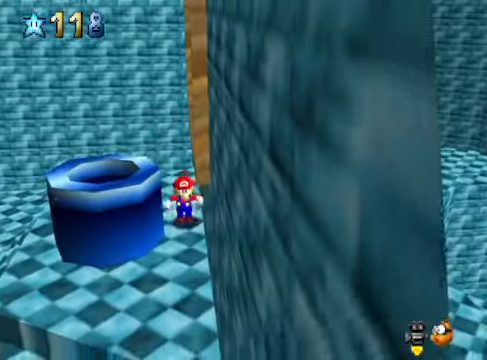
{"buttons": [], "left_stick": "down-right", "right_stick": "down-right", "events": [[167, "right_stick", "down-right"], [367, "right_stick", "center"], [467, "left_stick", "down-right"], [467, "right_stick", "down-right"]]}
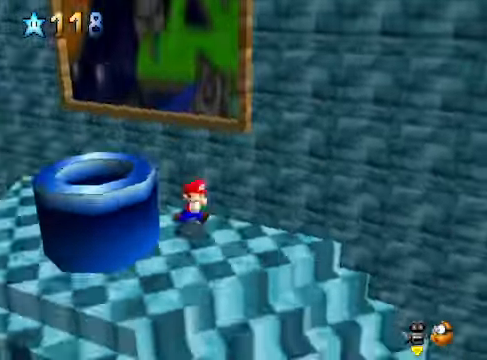
{"buttons": [], "left_stick": "right", "right_stick": "center", "events": [[133, "left_stick", "center"], [133, "right_stick", "center"], [233, "left_stick", "right"], [233, "right_stick", "right"], [467, "right_stick", "center"]]}
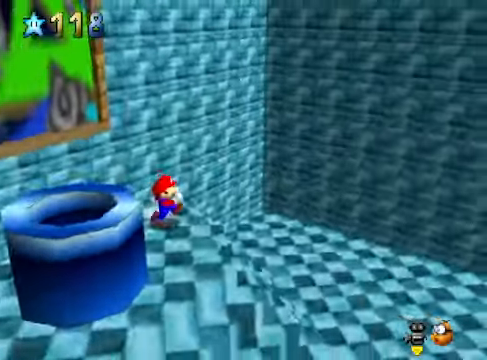
{"buttons": [], "left_stick": "right", "right_stick": "right", "events": [[134, "right_stick", "right"], [334, "right_stick", "center"], [468, "right_stick", "right"]]}
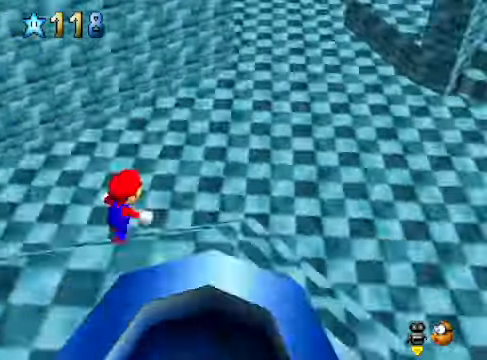
{"buttons": [], "left_stick": "up", "right_stick": "up-right", "events": [[67, "left_stick", "up-right"], [167, "right_stick", "center"], [368, "left_stick", "up"], [435, "right_stick", "up-right"]]}
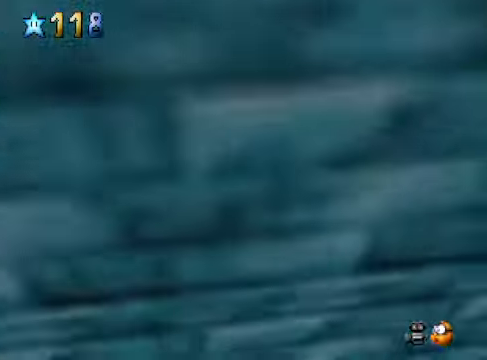
{"buttons": [], "left_stick": "up", "right_stick": "center", "events": [[34, "right_stick", "center"]]}
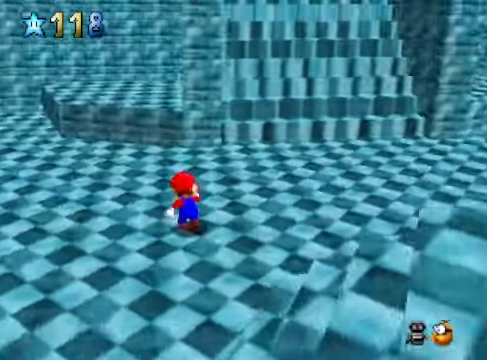
{"buttons": [], "left_stick": "up", "right_stick": "center", "events": [[167, "left_stick", "up-left"], [401, "left_stick", "up"]]}
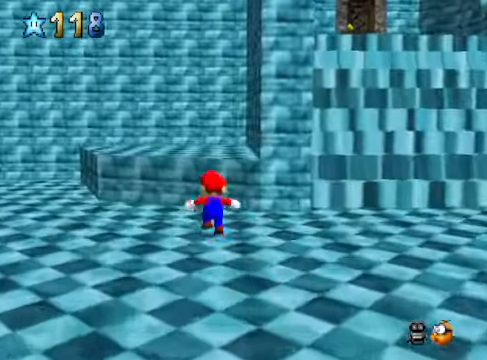
{"buttons": [], "left_stick": "up-left", "right_stick": "center", "events": [[34, "A", "down"], [101, "left_stick", "up-left"], [435, "A", "up"]]}
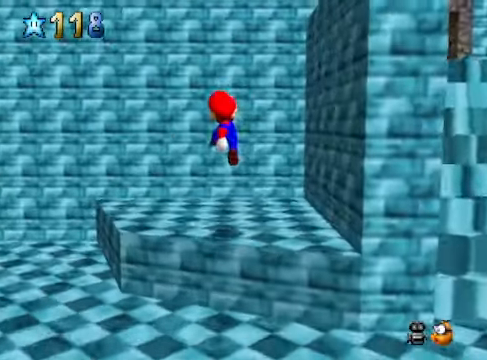
{"buttons": [], "left_stick": "center", "right_stick": "center", "events": [[134, "left_stick", "center"]]}
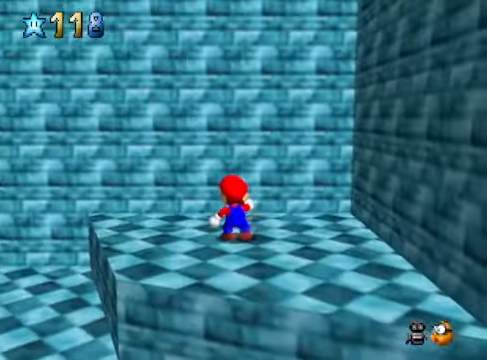
{"buttons": [], "left_stick": "center", "right_stick": "center", "events": []}
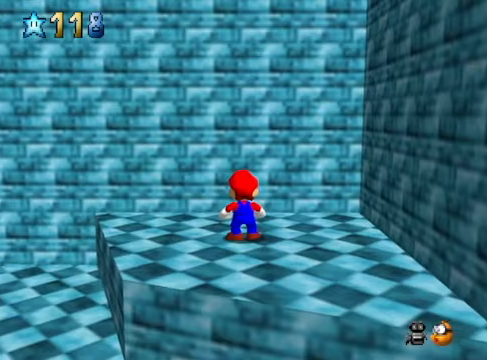
{"buttons": [], "left_stick": "center", "right_stick": "center", "events": []}
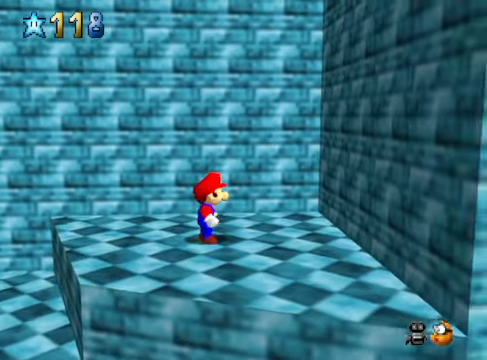
{"buttons": ["A"], "left_stick": "right", "right_stick": "center", "events": [[66, "L2", "down"], [133, "A", "down"], [200, "left_stick", "right"], [233, "L2", "up"]]}
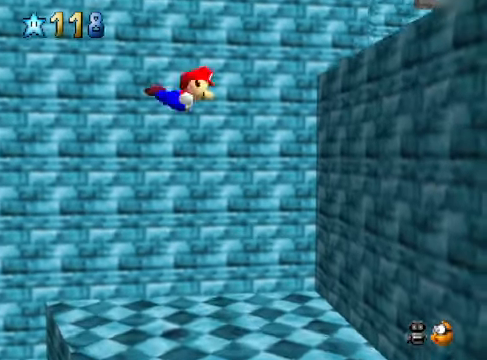
{"buttons": [], "left_stick": "right", "right_stick": "center", "events": [[133, "A", "up"], [233, "L2", "down"], [434, "L2", "up"]]}
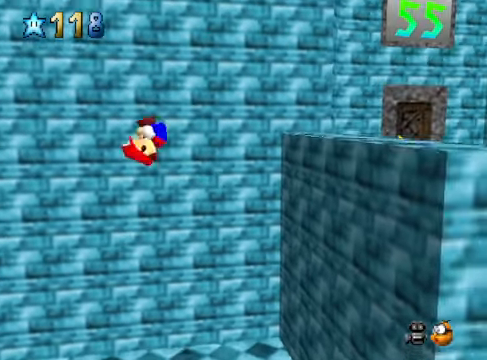
{"buttons": [], "left_stick": "center", "right_stick": "center", "events": [[34, "left_stick", "center"], [268, "right_stick", "right"], [435, "right_stick", "center"]]}
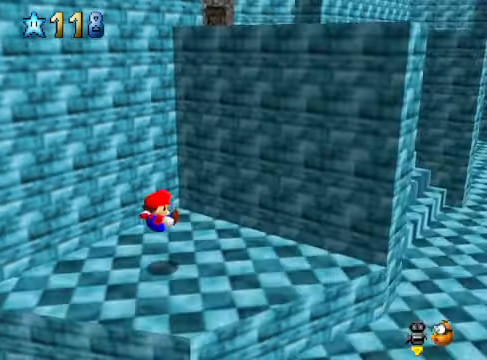
{"buttons": [], "left_stick": "right", "right_stick": "right", "events": [[34, "left_stick", "right"], [101, "right_stick", "down-right"], [268, "right_stick", "center"], [401, "right_stick", "right"]]}
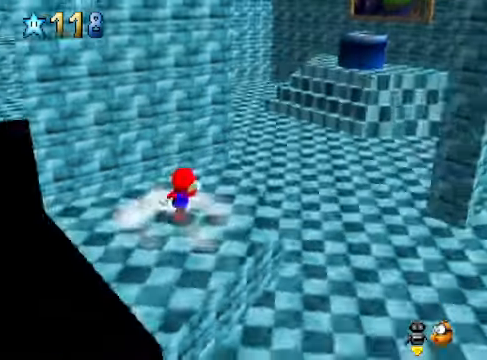
{"buttons": [], "left_stick": "right", "right_stick": "center", "events": [[101, "right_stick", "center"], [268, "A", "down"], [501, "A", "up"]]}
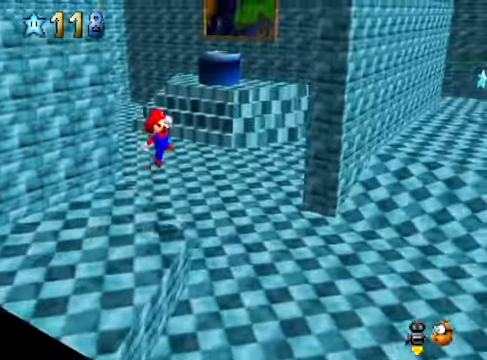
{"buttons": [], "left_stick": "up-right", "right_stick": "center", "events": [[201, "right_stick", "down-right"], [334, "right_stick", "center"], [368, "left_stick", "up-right"]]}
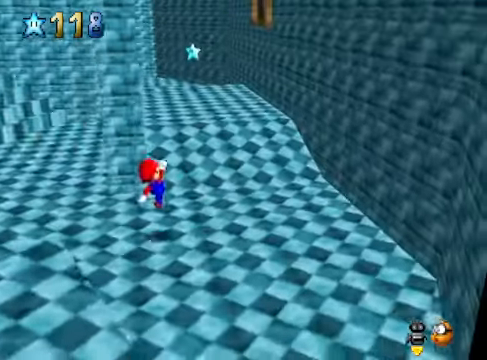
{"buttons": [], "left_stick": "up-right", "right_stick": "center", "events": []}
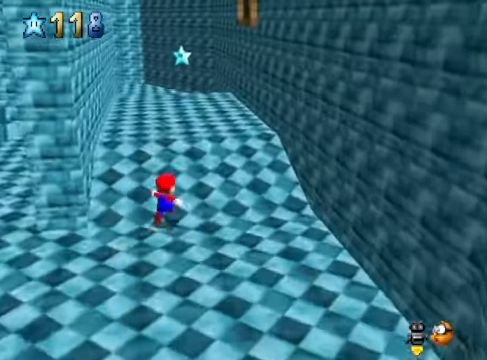
{"buttons": [], "left_stick": "up", "right_stick": "center", "events": [[101, "left_stick", "up"]]}
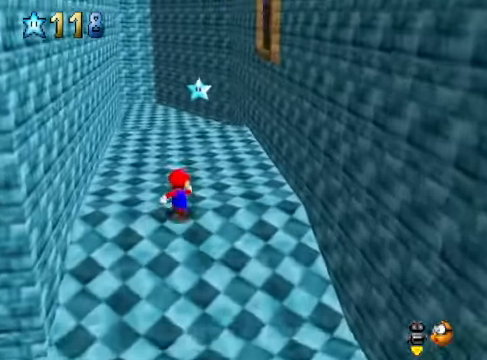
{"buttons": [], "left_stick": "up-left", "right_stick": "center", "events": [[434, "left_stick", "up-left"]]}